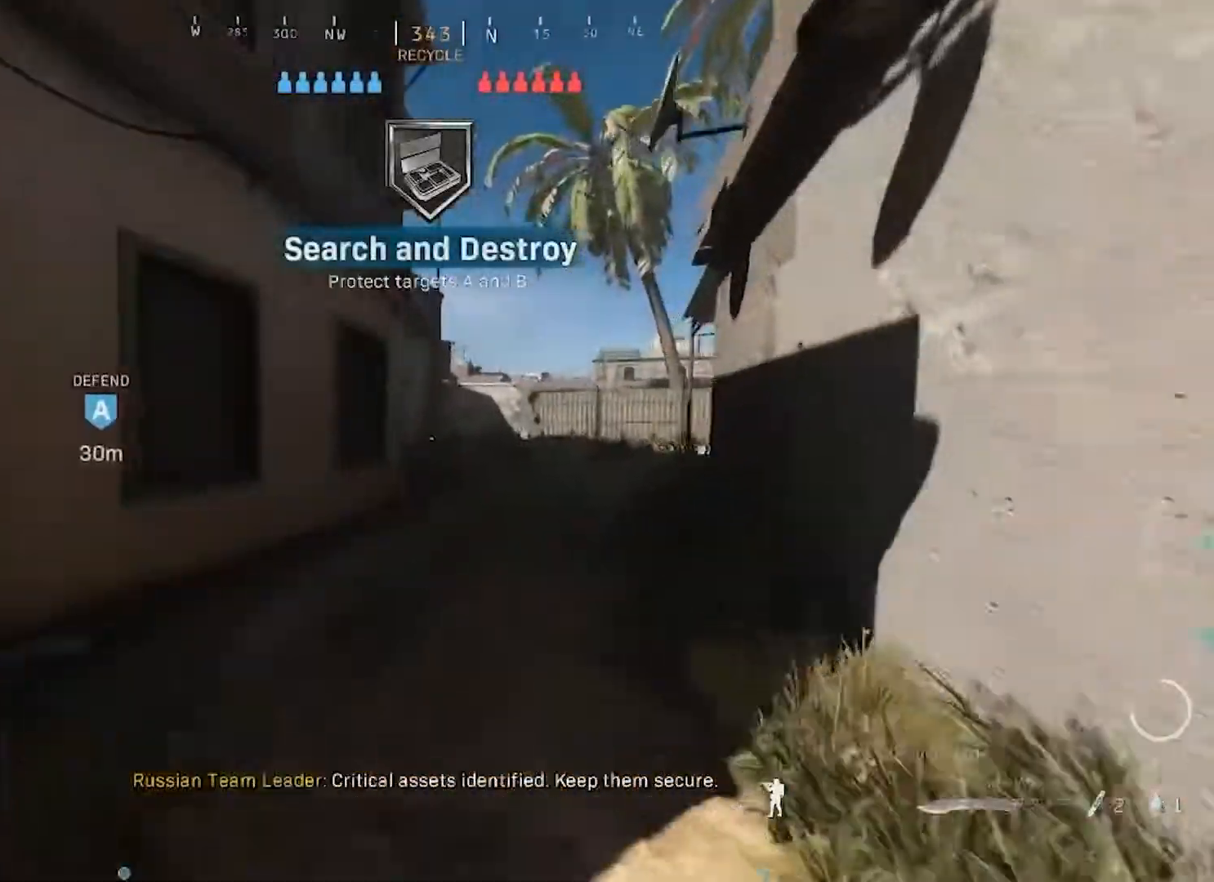
Gameplay with a controller (PlayStation layout); each line is a JSON object with the inputs held at the frame after it. "events" lists button and stick changes between this image and that frame as [ms after this image, input, new state], when the widget could be followed in between.
{"buttons": [], "left_stick": "up", "right_stick": "center", "events": [[17, "L3", "up"], [267, "L3", "down"], [367, "L3", "up"]]}
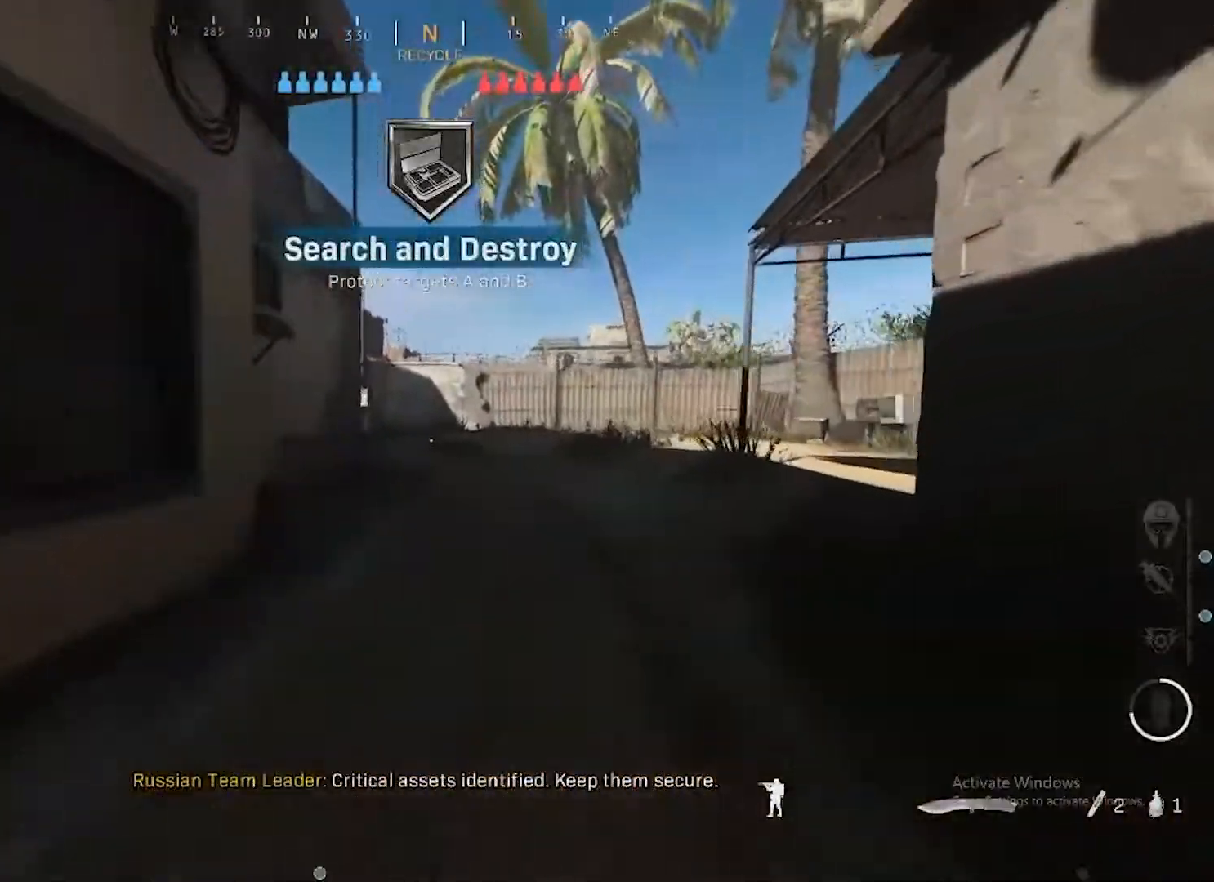
{"buttons": ["L1"], "left_stick": "up", "right_stick": "center", "events": [[483, "L1", "down"]]}
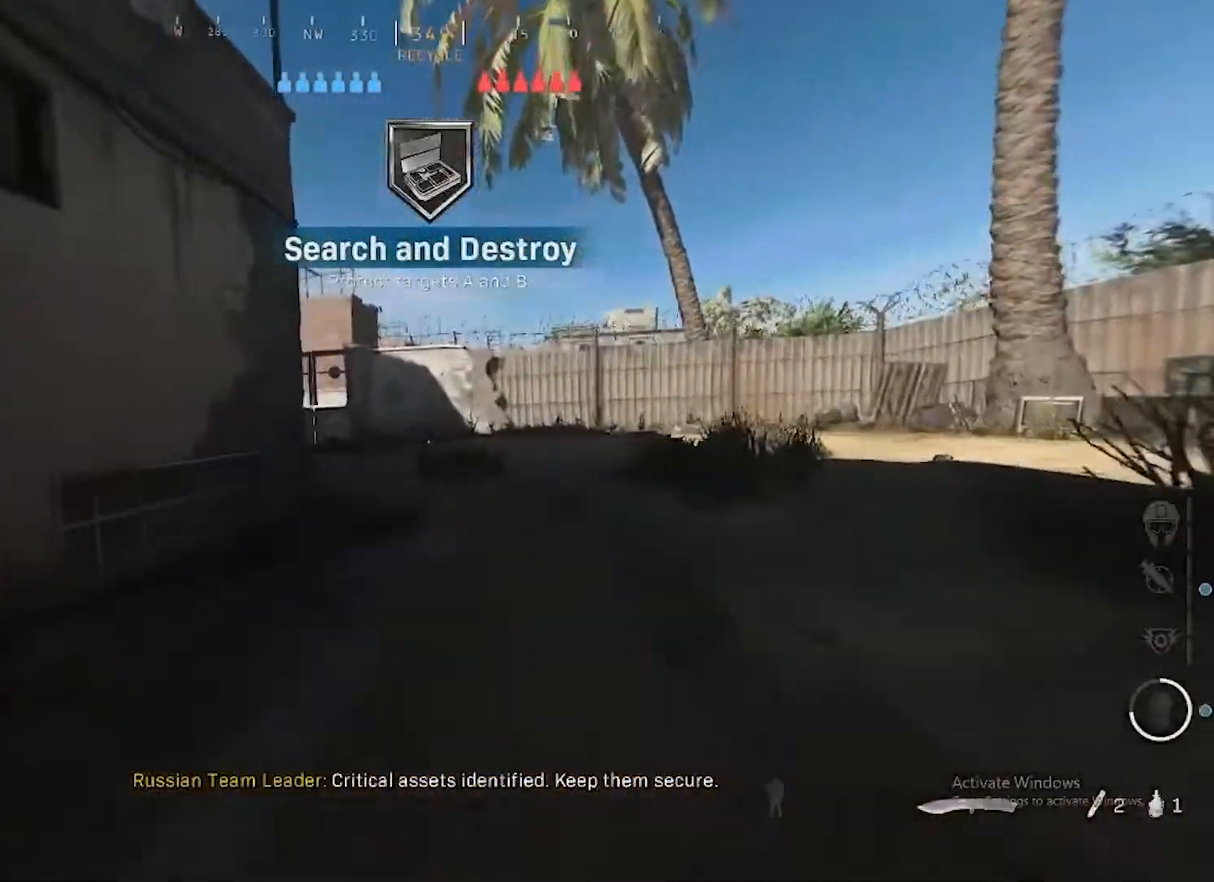
{"buttons": [], "left_stick": "up", "right_stick": "center", "events": [[50, "L1", "up"]]}
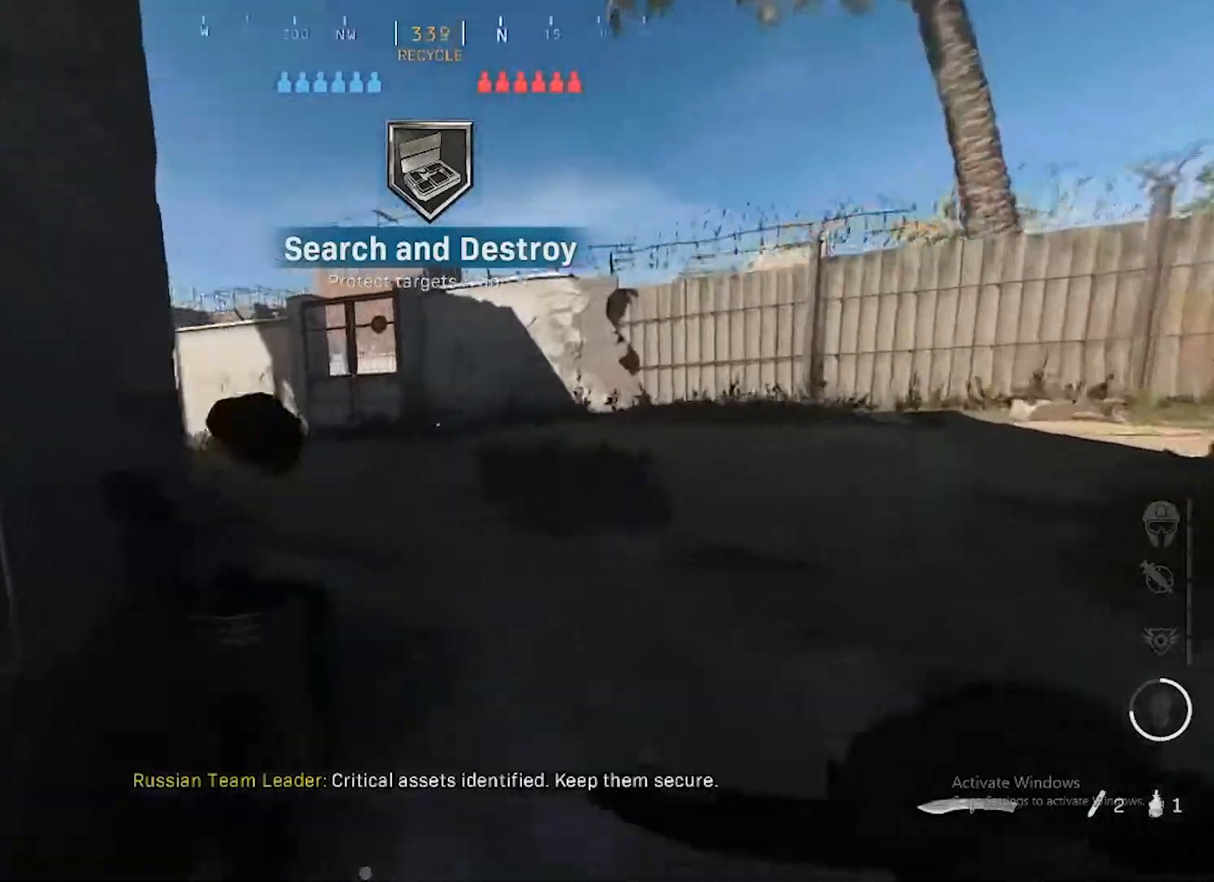
{"buttons": [], "left_stick": "up", "right_stick": "center", "events": [[17, "right_stick", "left"], [50, "L3", "down"], [183, "L3", "up"], [300, "L3", "down"], [383, "L3", "up"], [383, "right_stick", "center"]]}
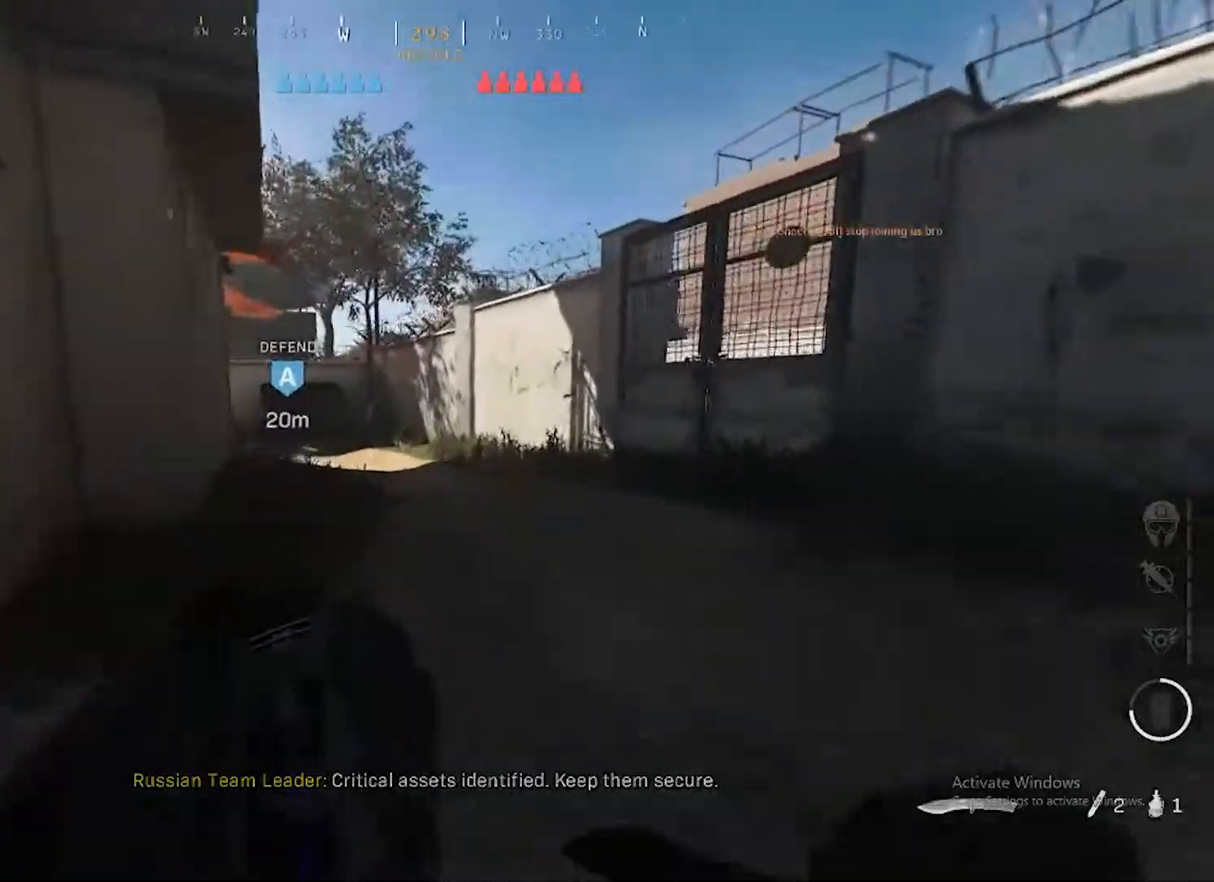
{"buttons": [], "left_stick": "up", "right_stick": "center", "events": [[33, "L3", "down"], [117, "L3", "up"], [233, "L3", "down"], [367, "L3", "up"]]}
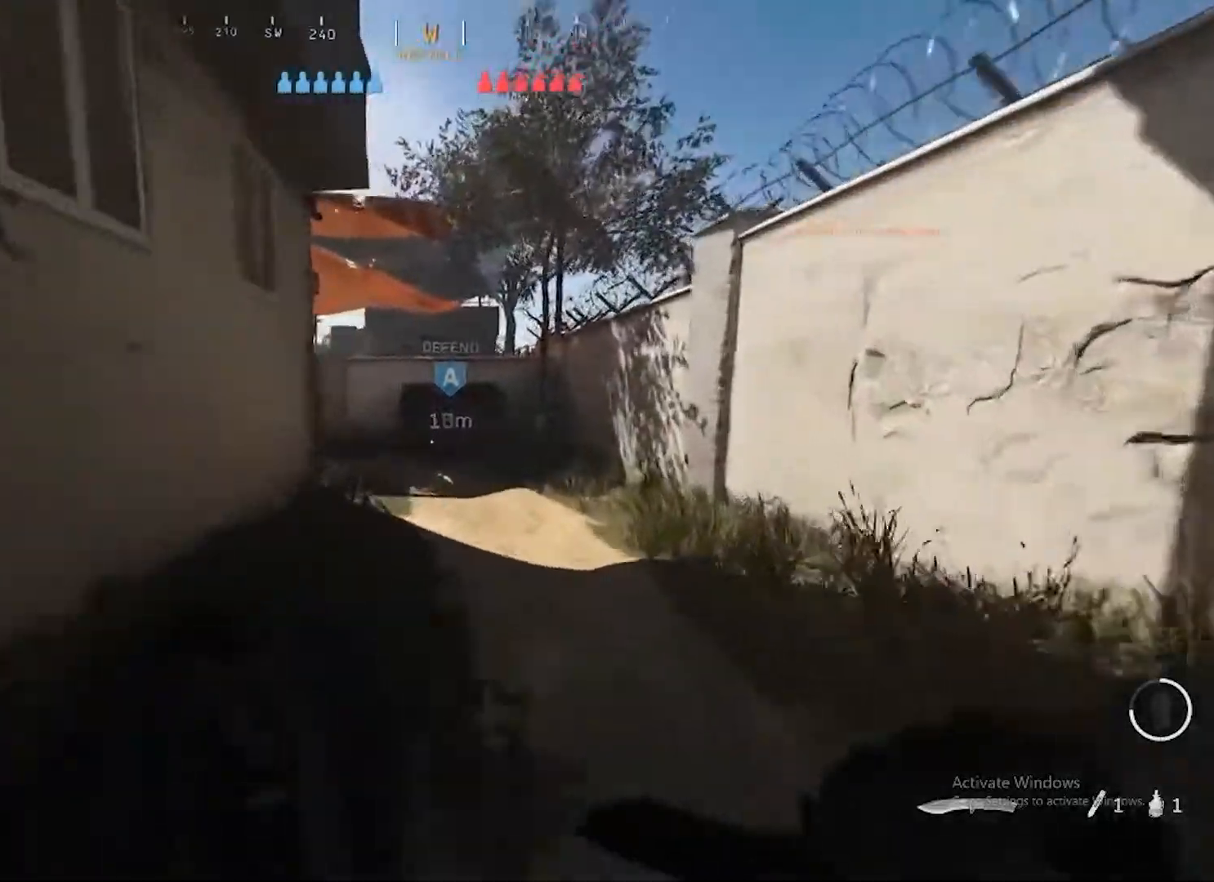
{"buttons": [], "left_stick": "up", "right_stick": "left", "events": [[283, "L3", "down"], [383, "L3", "up"], [417, "right_stick", "left"]]}
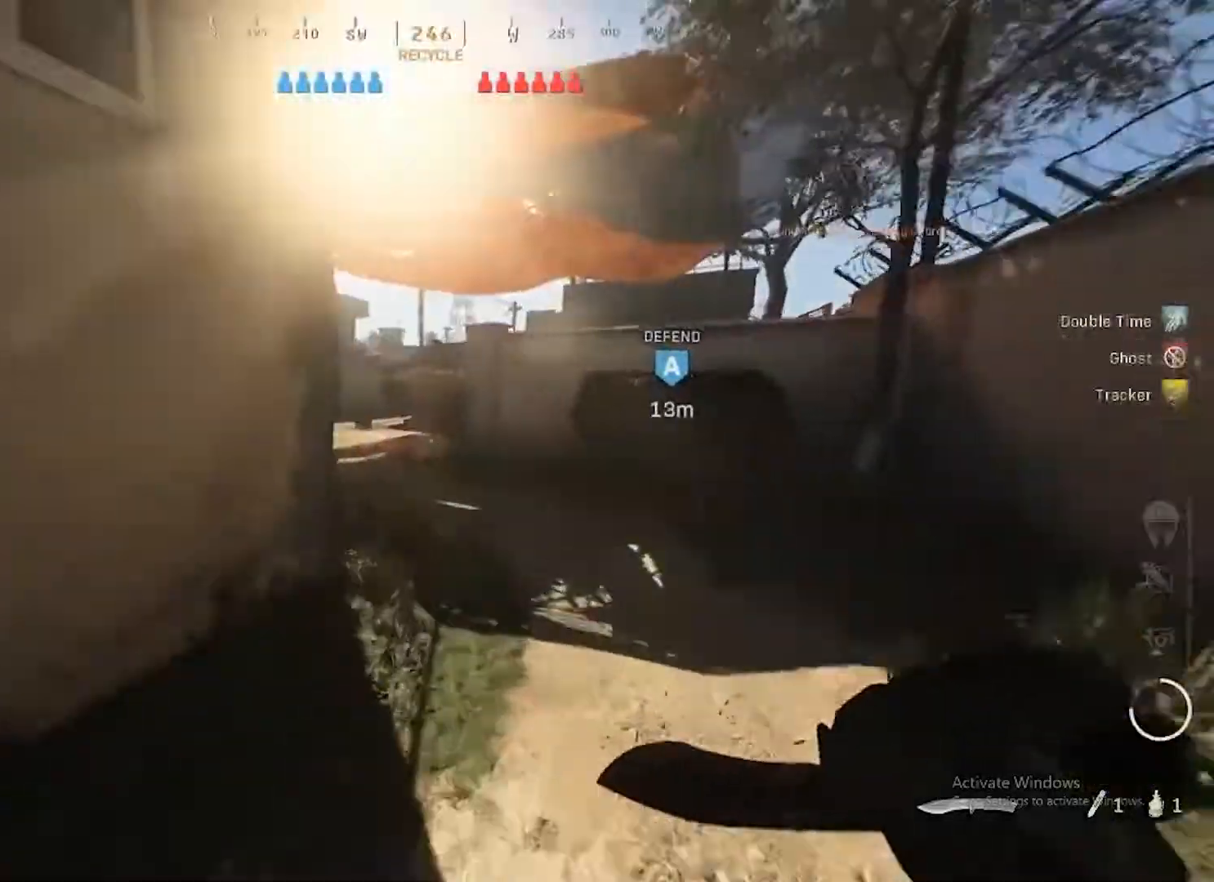
{"buttons": ["L3"], "left_stick": "up", "right_stick": "center", "events": [[17, "L3", "down"], [100, "L3", "up"], [117, "right_stick", "center"], [233, "L3", "down"], [233, "right_stick", "left"], [333, "L3", "up"], [383, "right_stick", "center"], [450, "L3", "down"]]}
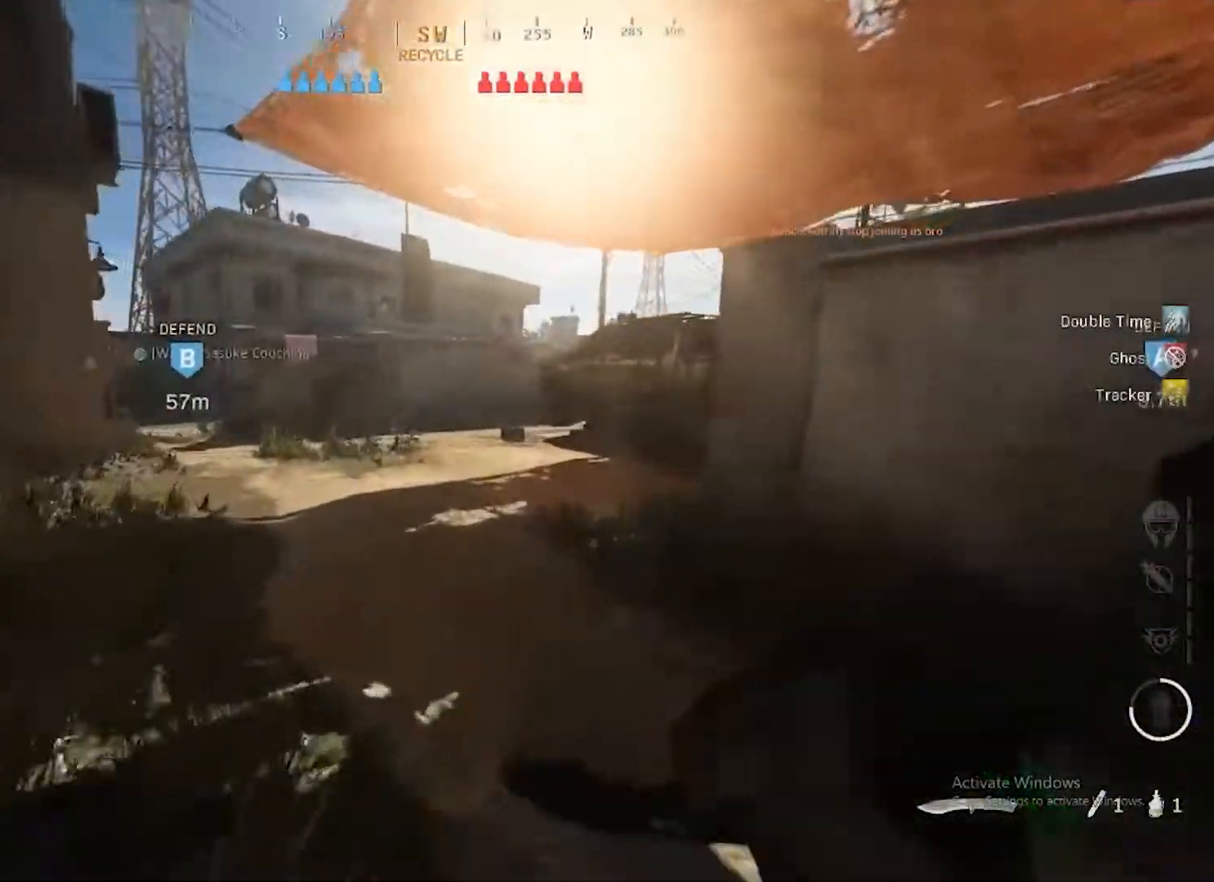
{"buttons": [], "left_stick": "up", "right_stick": "right", "events": [[50, "L3", "up"], [83, "right_stick", "right"], [183, "L3", "down"], [267, "L3", "up"], [400, "L3", "down"], [483, "L3", "up"]]}
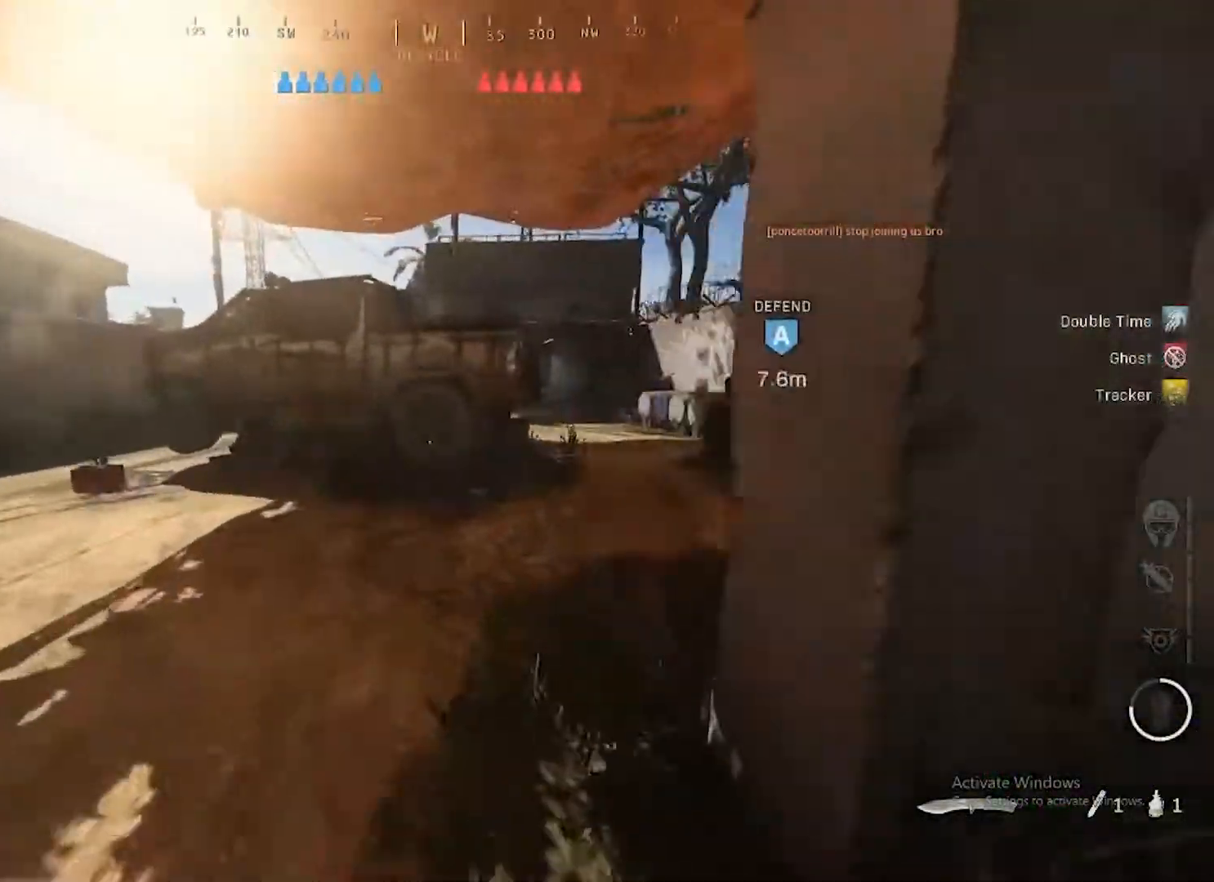
{"buttons": ["L3"], "left_stick": "up", "right_stick": "center", "events": [[150, "L3", "down"], [233, "L3", "up"], [400, "right_stick", "center"], [433, "L3", "down"]]}
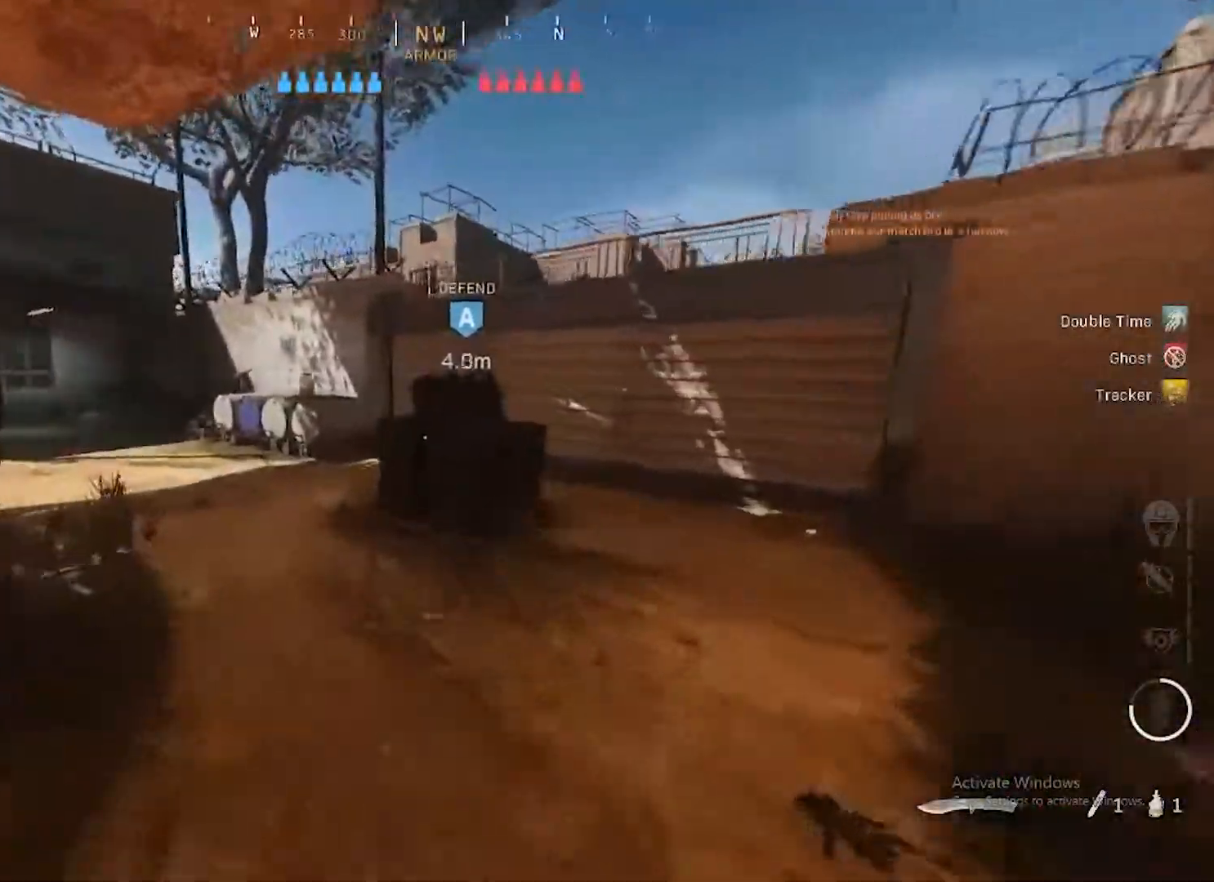
{"buttons": ["L3"], "left_stick": "up", "right_stick": "center", "events": [[17, "right_stick", "left"], [33, "L3", "up"], [183, "L3", "down"], [283, "L3", "up"], [317, "right_stick", "center"], [417, "L3", "down"]]}
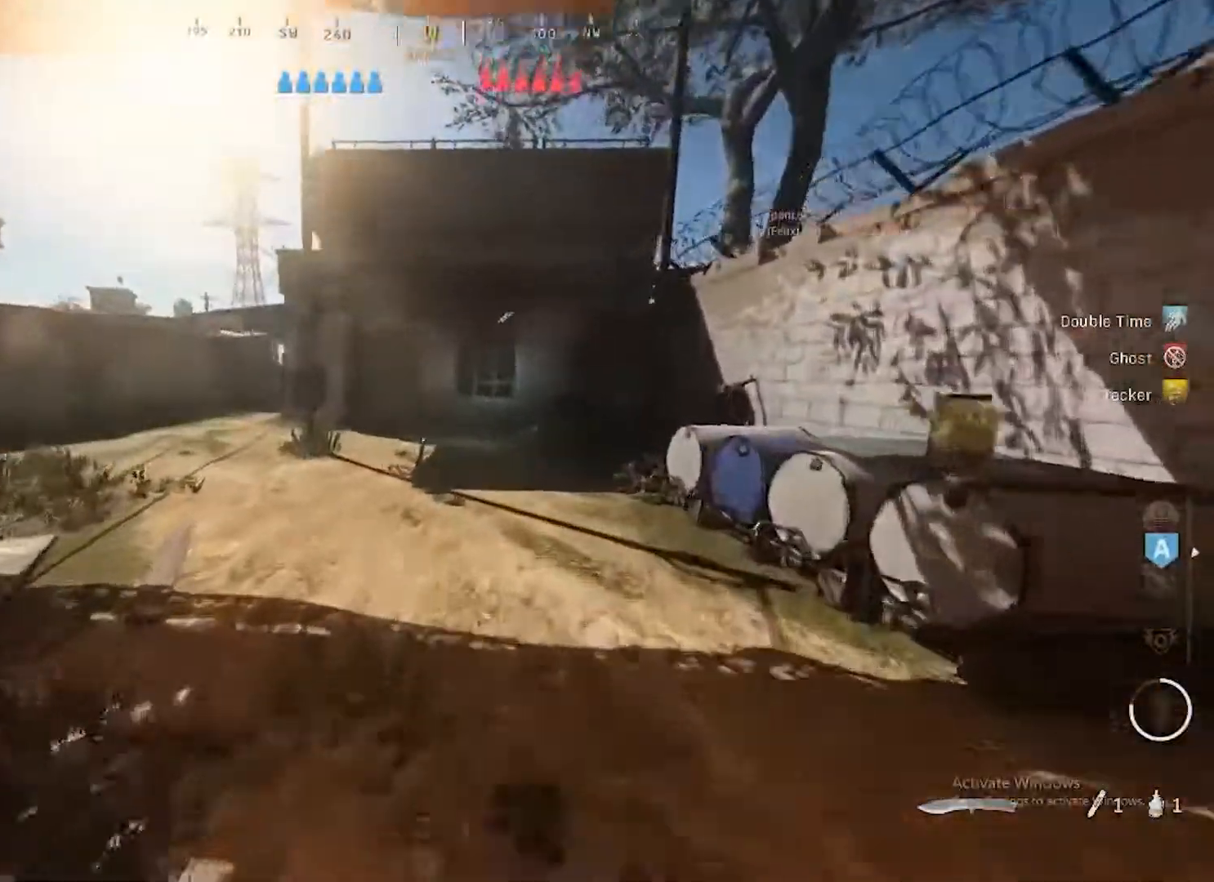
{"buttons": [], "left_stick": "up", "right_stick": "center", "events": [[33, "L3", "up"], [167, "L3", "down"], [267, "L3", "up"], [400, "L3", "down"], [500, "L3", "up"]]}
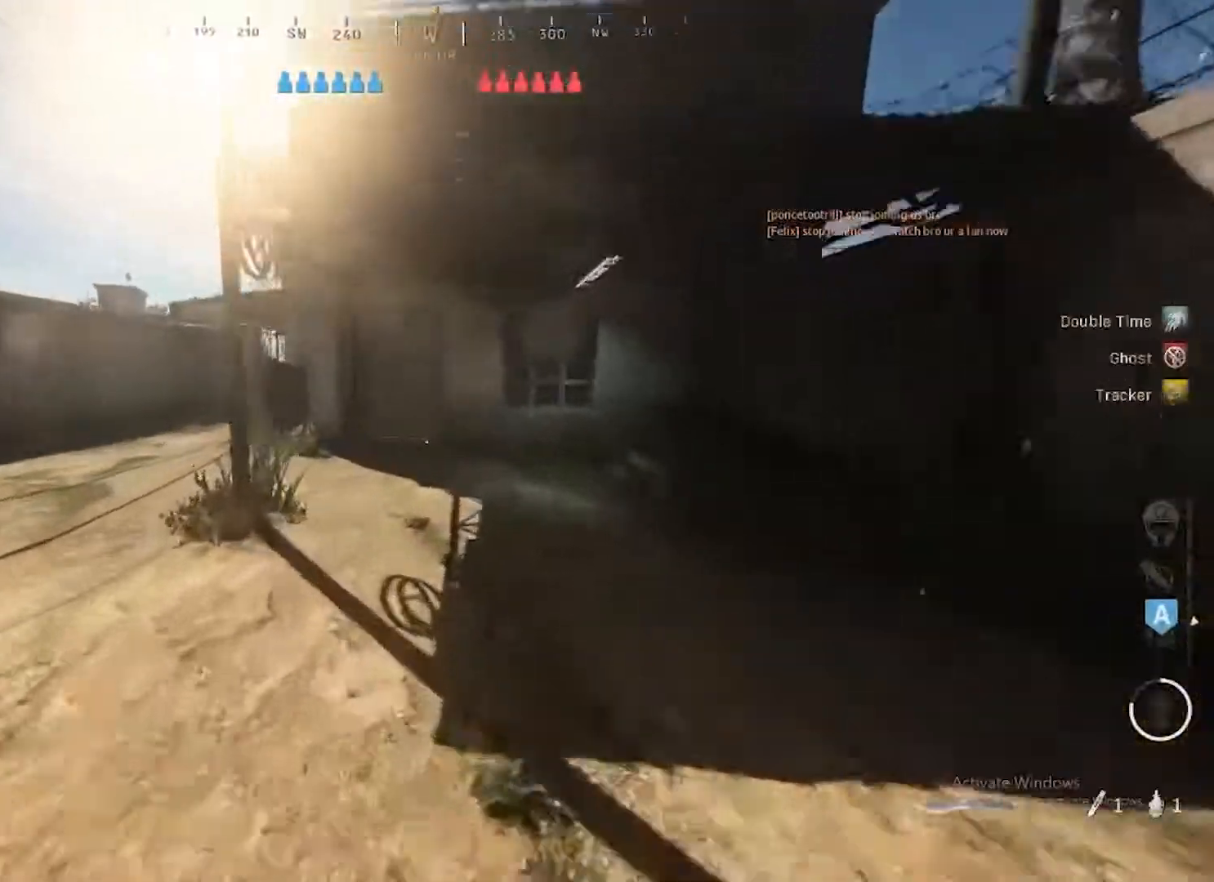
{"buttons": [], "left_stick": "up", "right_stick": "center", "events": [[133, "L3", "down"], [250, "L3", "up"], [383, "L3", "down"], [500, "L3", "up"]]}
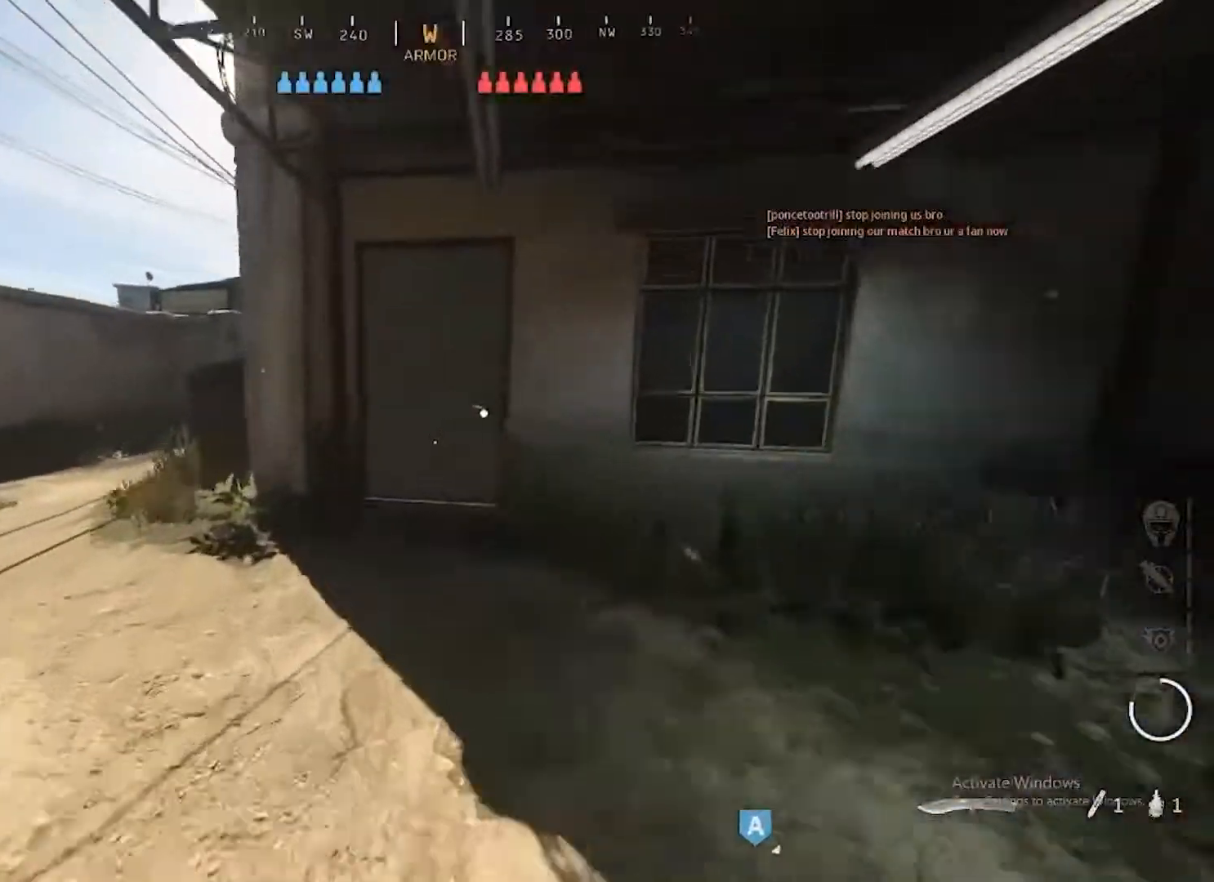
{"buttons": ["L3"], "left_stick": "up", "right_stick": "right", "events": [[133, "L3", "down"], [233, "L3", "up"], [367, "right_stick", "right"], [417, "L3", "down"]]}
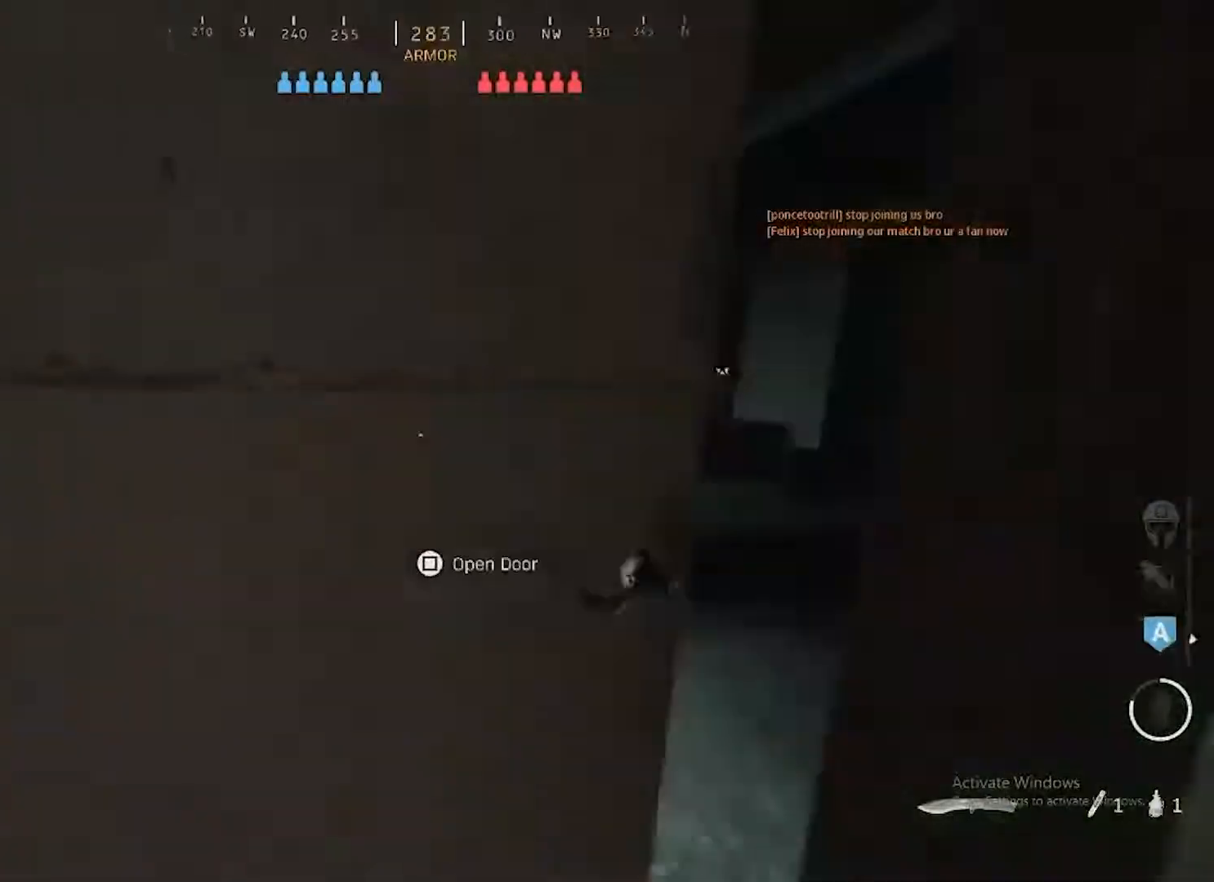
{"buttons": ["L3"], "left_stick": "up", "right_stick": "center", "events": [[33, "L3", "up"], [183, "L3", "down"], [233, "right_stick", "center"], [250, "L3", "up"], [400, "right_stick", "left"], [417, "L3", "down"], [483, "right_stick", "center"]]}
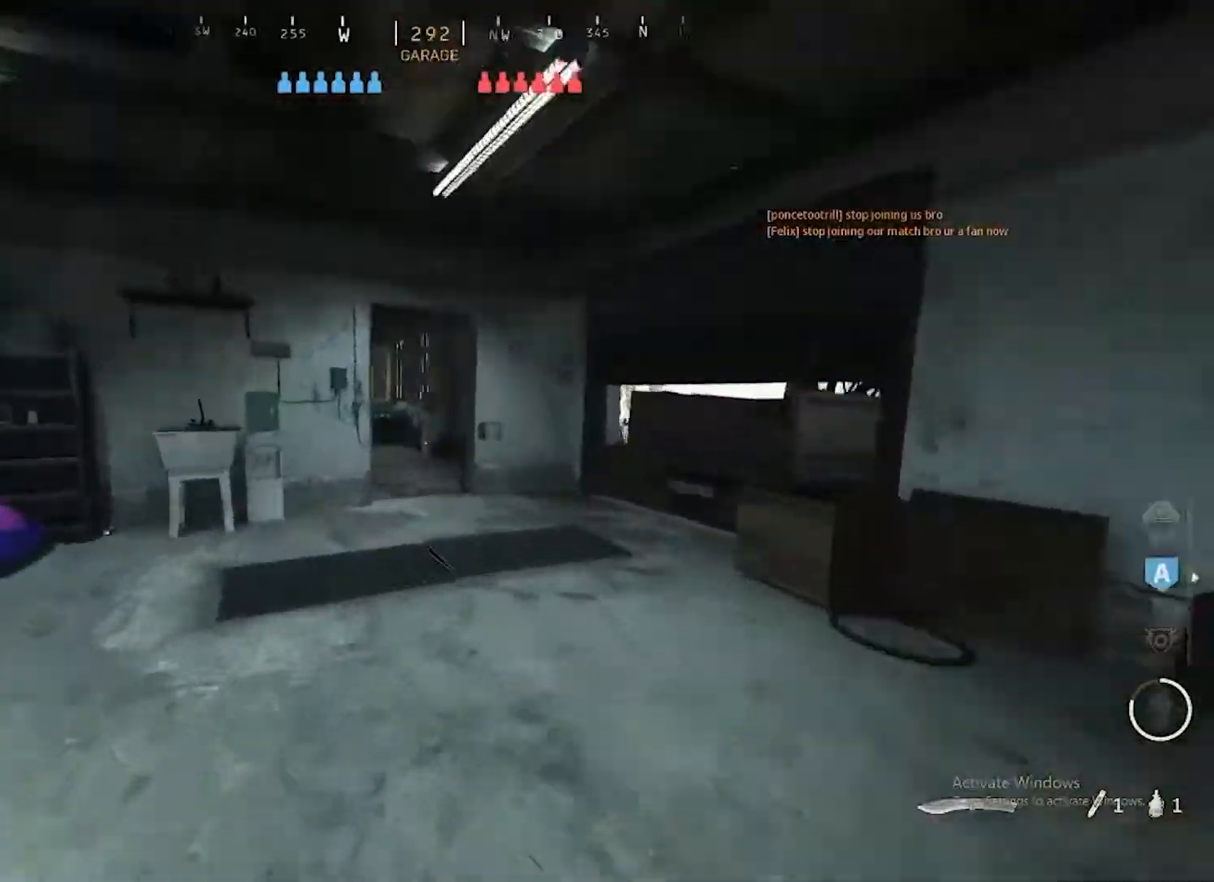
{"buttons": ["L3"], "left_stick": "up", "right_stick": "left", "events": [[17, "L3", "up"], [117, "TRIANGLE", "down"], [150, "L3", "down"], [200, "TRIANGLE", "up"], [250, "L3", "up"], [433, "L3", "down"], [467, "right_stick", "left"]]}
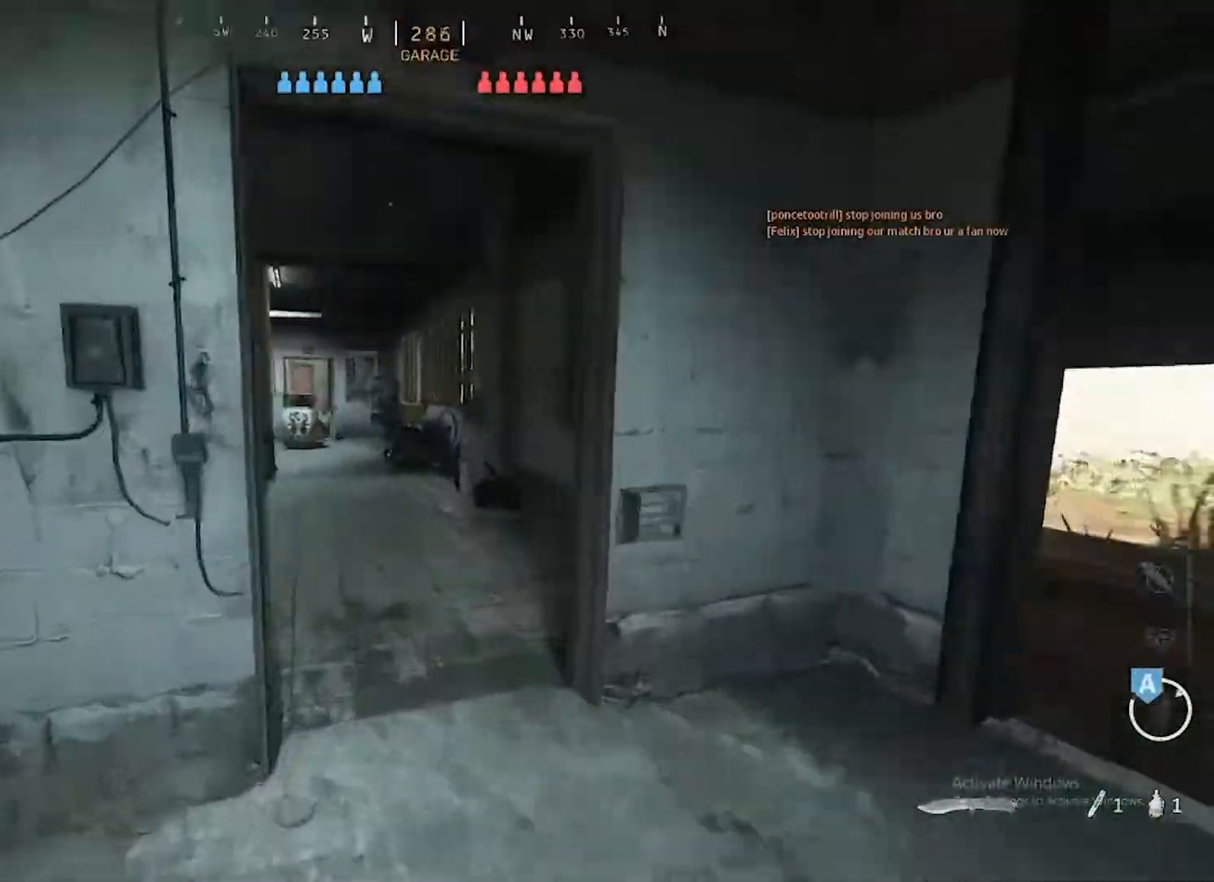
{"buttons": ["L3"], "left_stick": "up-left", "right_stick": "center", "events": [[17, "L3", "up"], [233, "L3", "down"], [317, "L3", "up"], [383, "right_stick", "center"], [483, "L3", "down"], [483, "left_stick", "up-left"]]}
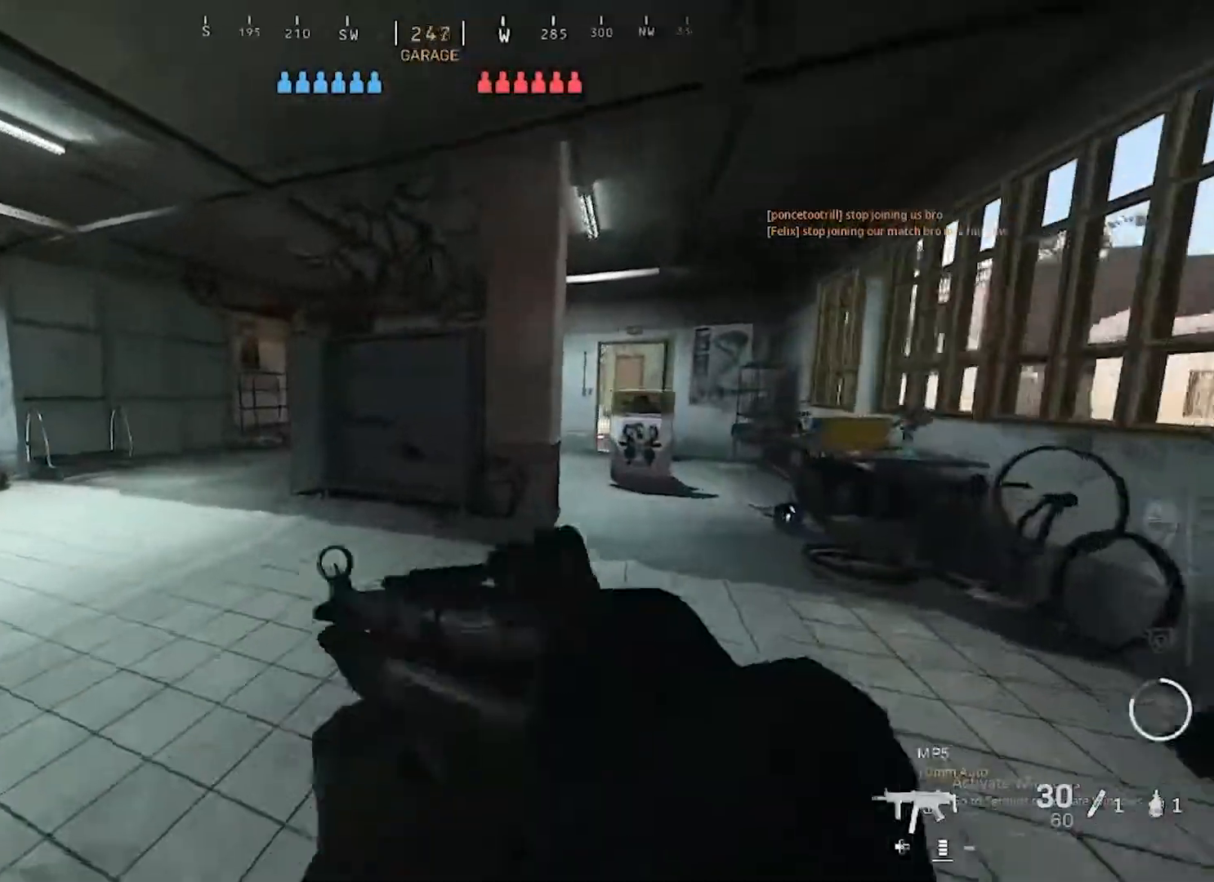
{"buttons": [], "left_stick": "down", "right_stick": "right", "events": [[33, "L3", "up"], [67, "right_stick", "right"], [133, "CROSS", "down"], [250, "CROSS", "up"], [283, "left_stick", "down-left"], [300, "R1", "down"], [317, "right_stick", "center"], [383, "right_stick", "right"], [400, "R1", "up"], [417, "left_stick", "down"]]}
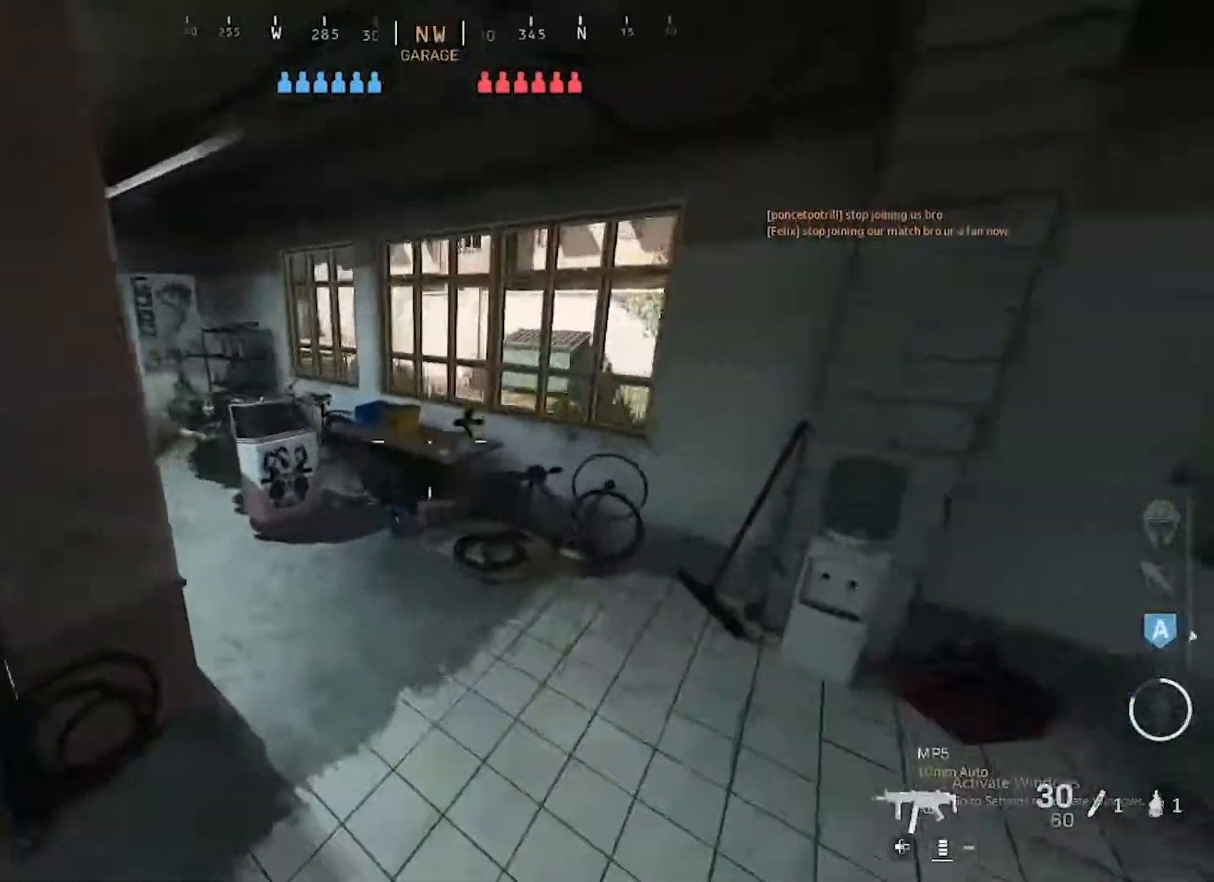
{"buttons": [], "left_stick": "down", "right_stick": "up-left", "events": [[67, "right_stick", "center"], [200, "right_stick", "up"], [367, "right_stick", "center"], [450, "right_stick", "up-left"]]}
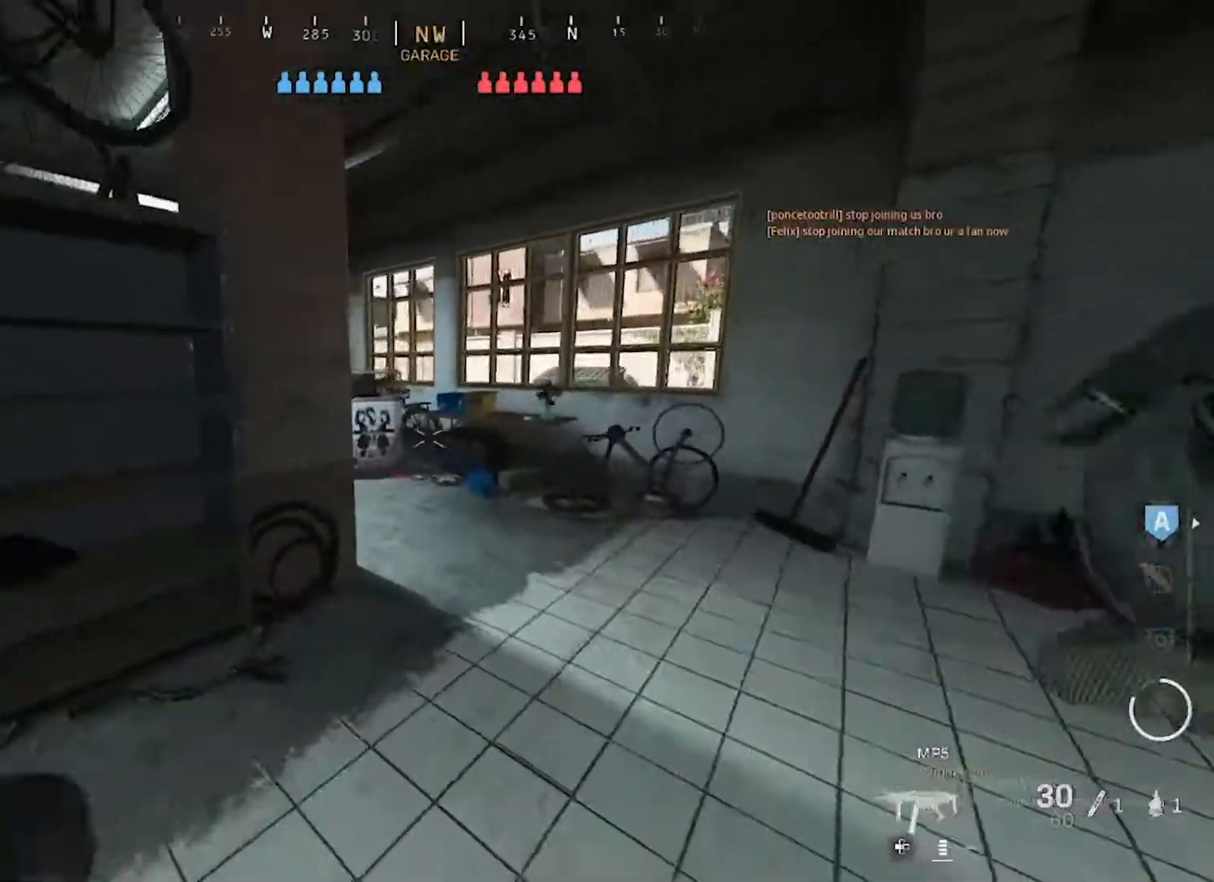
{"buttons": [], "left_stick": "up-left", "right_stick": "left", "events": [[67, "right_stick", "center"], [317, "right_stick", "left"], [483, "left_stick", "up-left"]]}
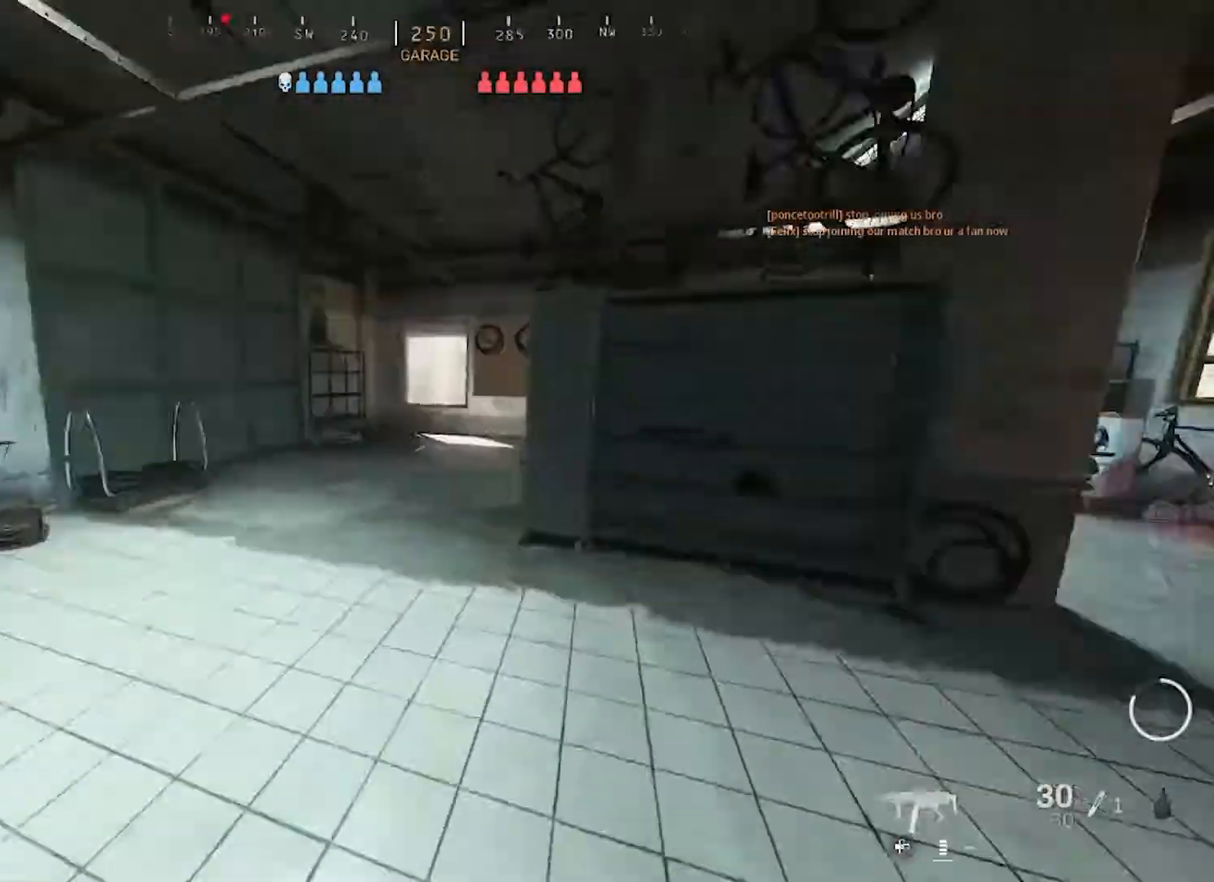
{"buttons": [], "left_stick": "up", "right_stick": "center", "events": [[33, "right_stick", "center"], [67, "L3", "down"], [183, "L3", "up"], [183, "left_stick", "up"], [300, "right_stick", "right"], [317, "L3", "down"], [433, "L3", "up"], [483, "right_stick", "center"]]}
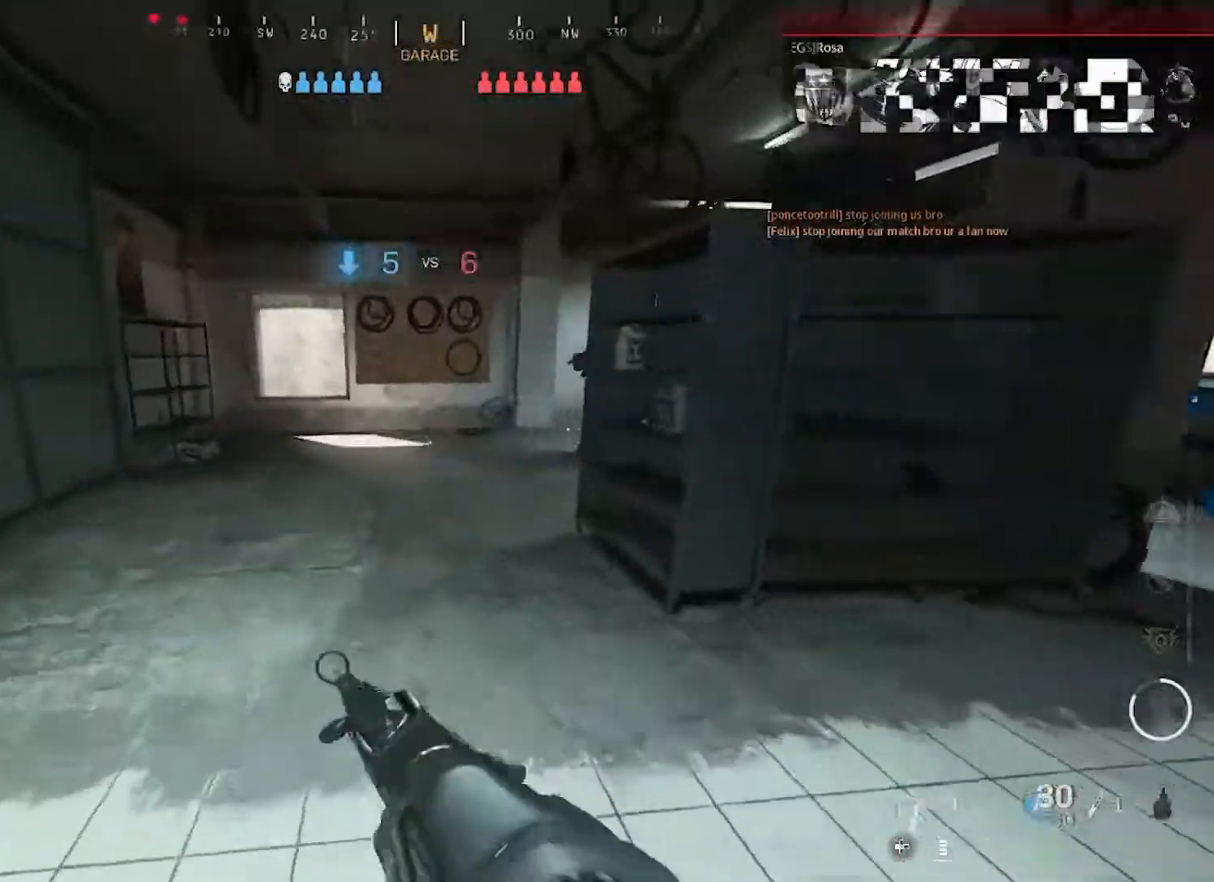
{"buttons": ["R2"], "left_stick": "left", "right_stick": "right", "events": [[17, "L3", "down"], [83, "right_stick", "right"], [100, "left_stick", "up-left"], [200, "CROSS", "down"], [217, "L3", "up"], [267, "CROSS", "up"], [283, "right_stick", "center"], [317, "R2", "down"], [400, "right_stick", "right"], [417, "left_stick", "left"]]}
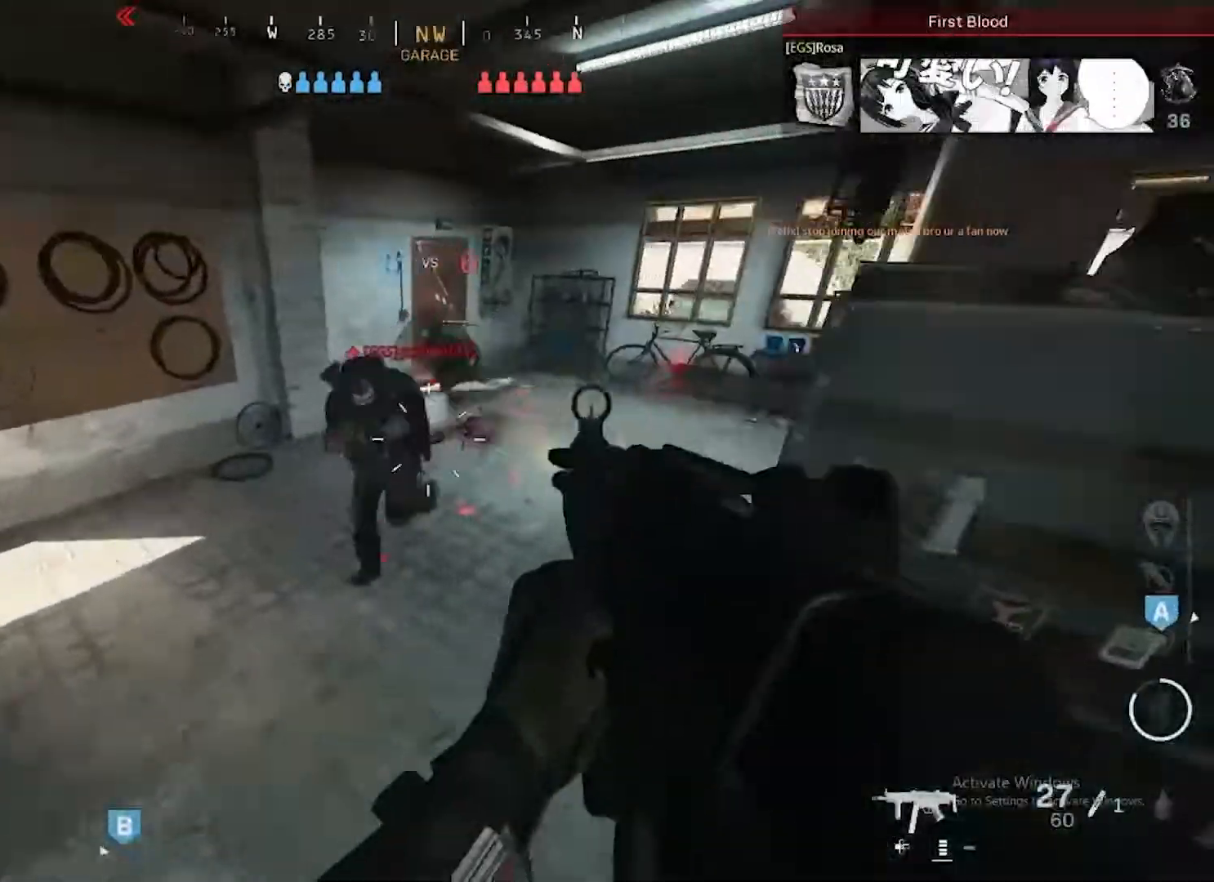
{"buttons": [], "left_stick": "up-right", "right_stick": "right", "events": [[17, "right_stick", "up"], [217, "right_stick", "up-right"], [283, "CIRCLE", "down"], [317, "left_stick", "down-right"], [333, "right_stick", "center"], [417, "CIRCLE", "up"], [433, "R2", "up"], [467, "right_stick", "right"], [483, "left_stick", "up-right"]]}
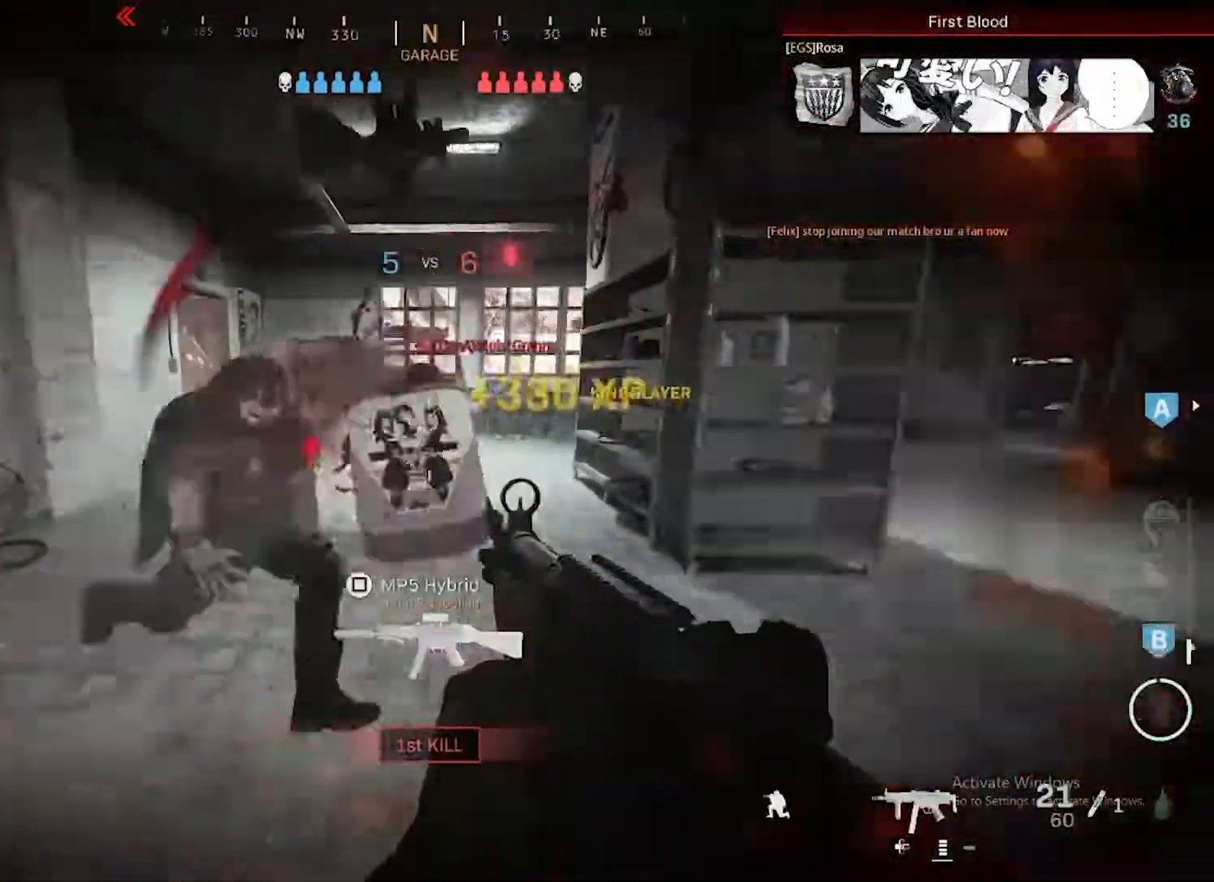
{"buttons": ["CROSS", "L3"], "left_stick": "up-right", "right_stick": "left", "events": [[33, "L3", "down"], [100, "left_stick", "up"], [133, "L3", "up"], [150, "right_stick", "center"], [183, "L3", "down"], [217, "right_stick", "right"], [317, "L3", "up"], [367, "right_stick", "left"], [383, "L3", "down"], [500, "CROSS", "down"], [500, "left_stick", "up-right"]]}
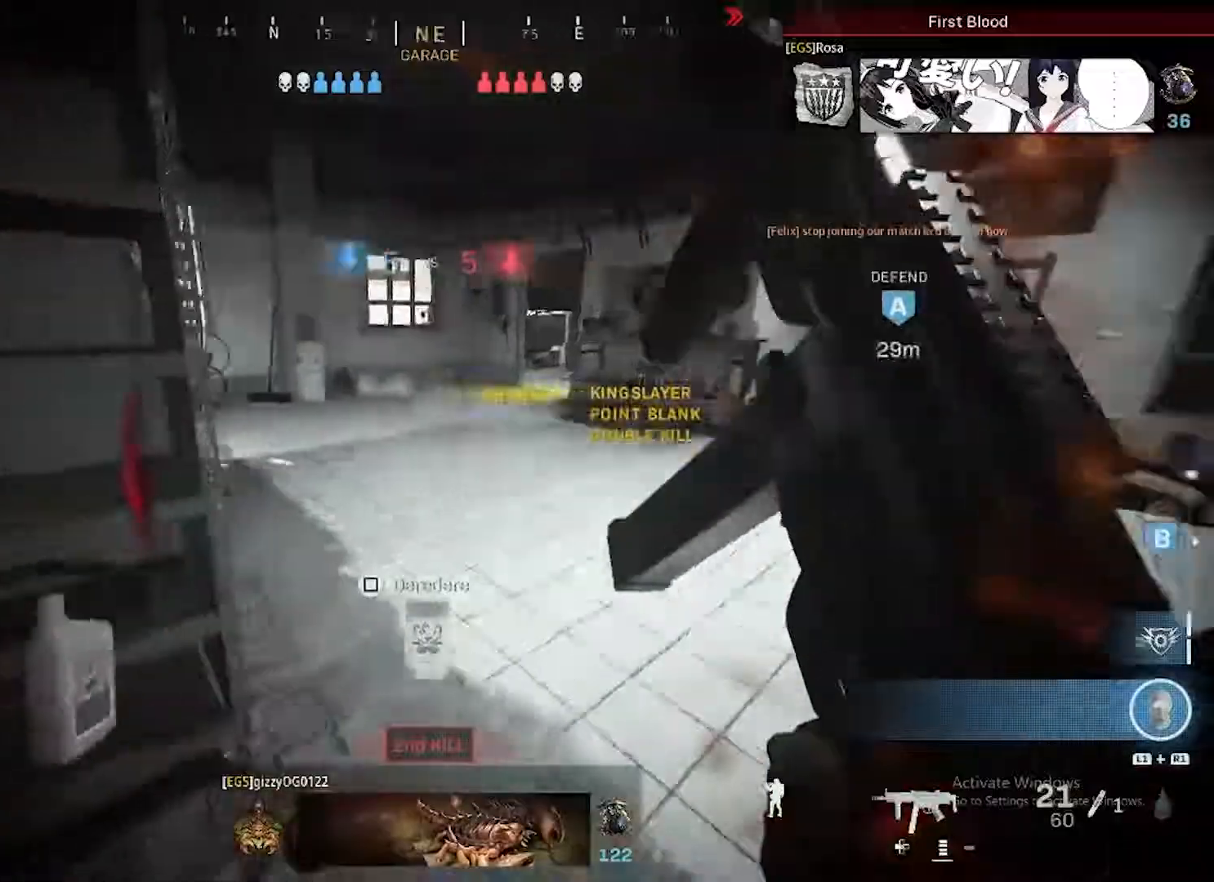
{"buttons": [], "left_stick": "down", "right_stick": "up-right", "events": [[50, "L3", "up"], [67, "CROSS", "up"], [183, "left_stick", "down-right"], [283, "right_stick", "up-right"], [417, "left_stick", "down"]]}
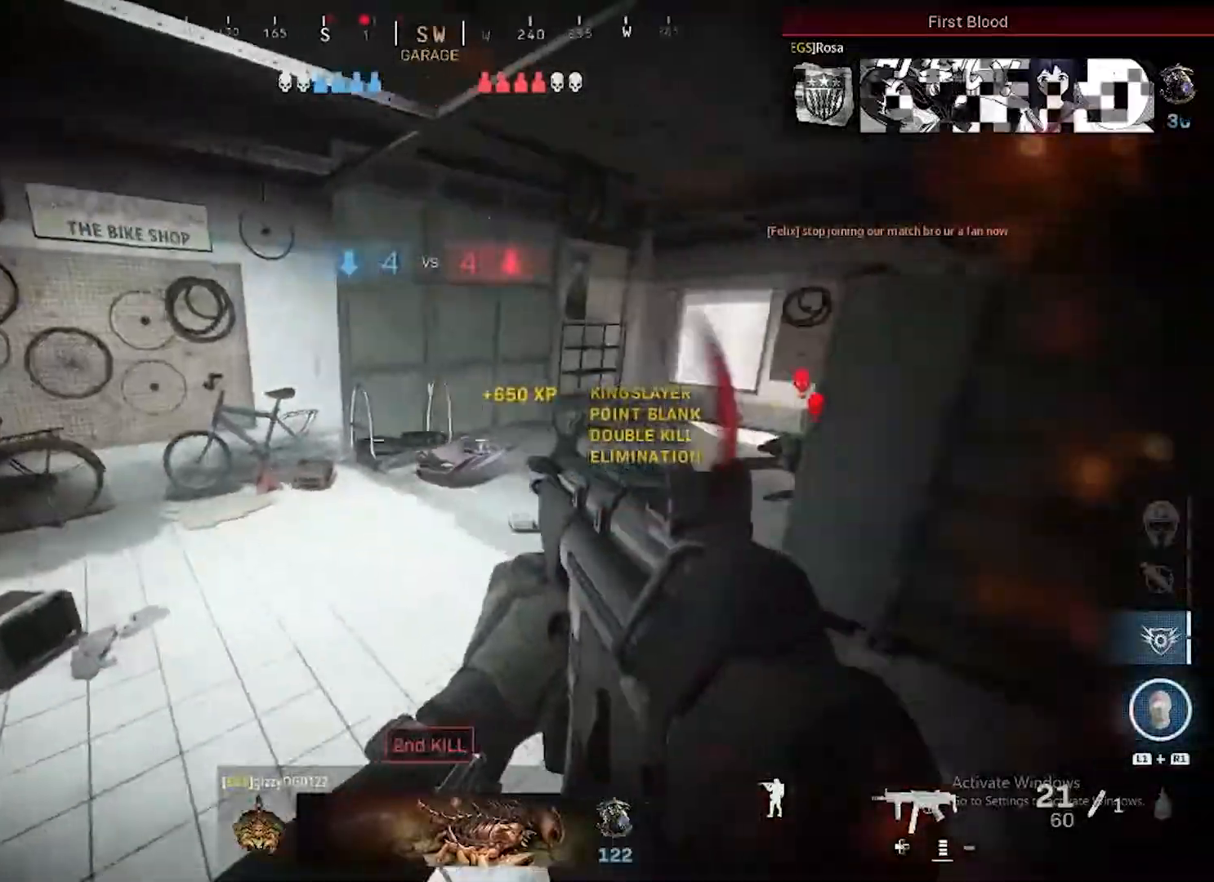
{"buttons": ["CIRCLE"], "left_stick": "down-right", "right_stick": "center", "events": [[33, "left_stick", "down-left"], [67, "right_stick", "right"], [217, "right_stick", "center"], [300, "CIRCLE", "down"], [350, "left_stick", "down-right"], [400, "CIRCLE", "up"], [500, "CIRCLE", "down"]]}
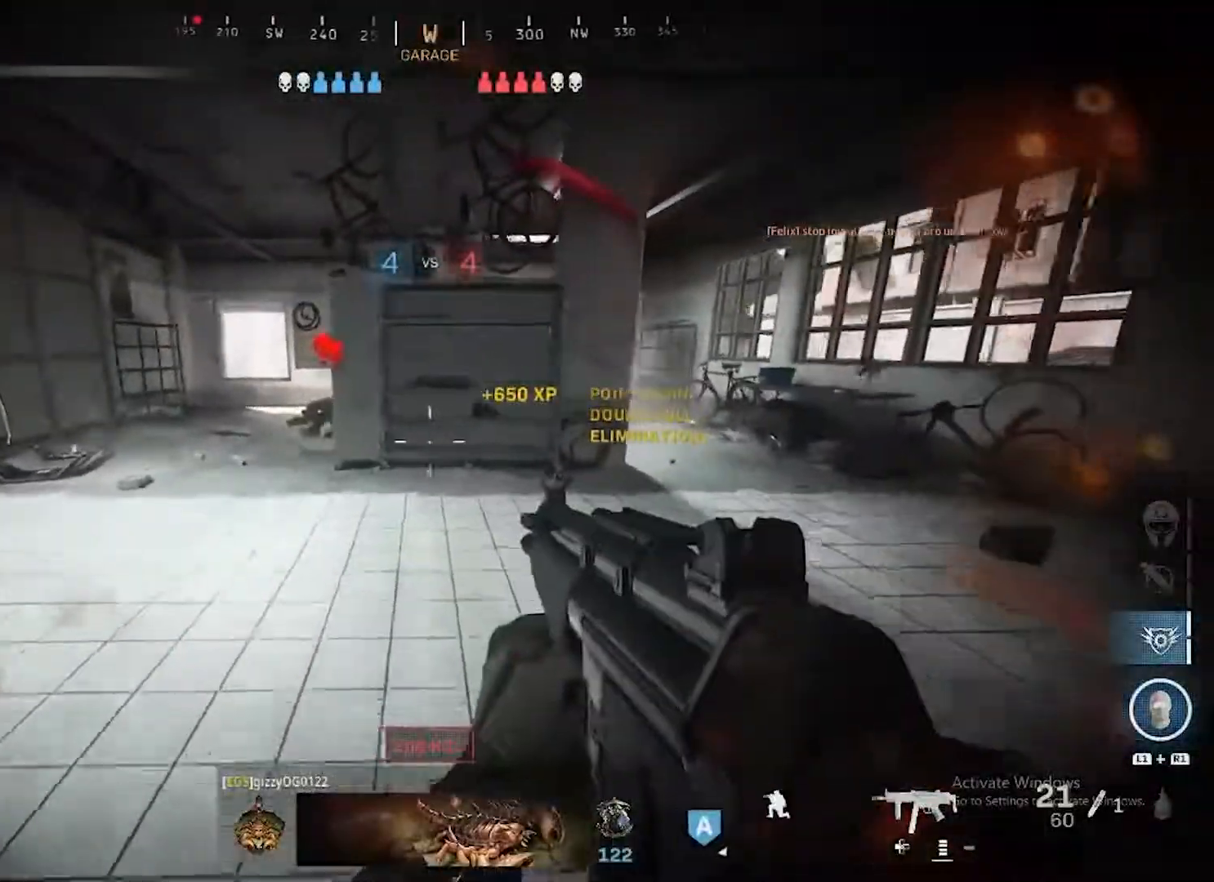
{"buttons": [], "left_stick": "up", "right_stick": "right", "events": [[67, "CIRCLE", "up"], [67, "left_stick", "up-right"], [83, "right_stick", "right"], [133, "L3", "down"], [167, "left_stick", "up"], [183, "right_stick", "center"], [250, "L3", "up"], [367, "L1", "down"], [400, "right_stick", "right"], [467, "L1", "up"]]}
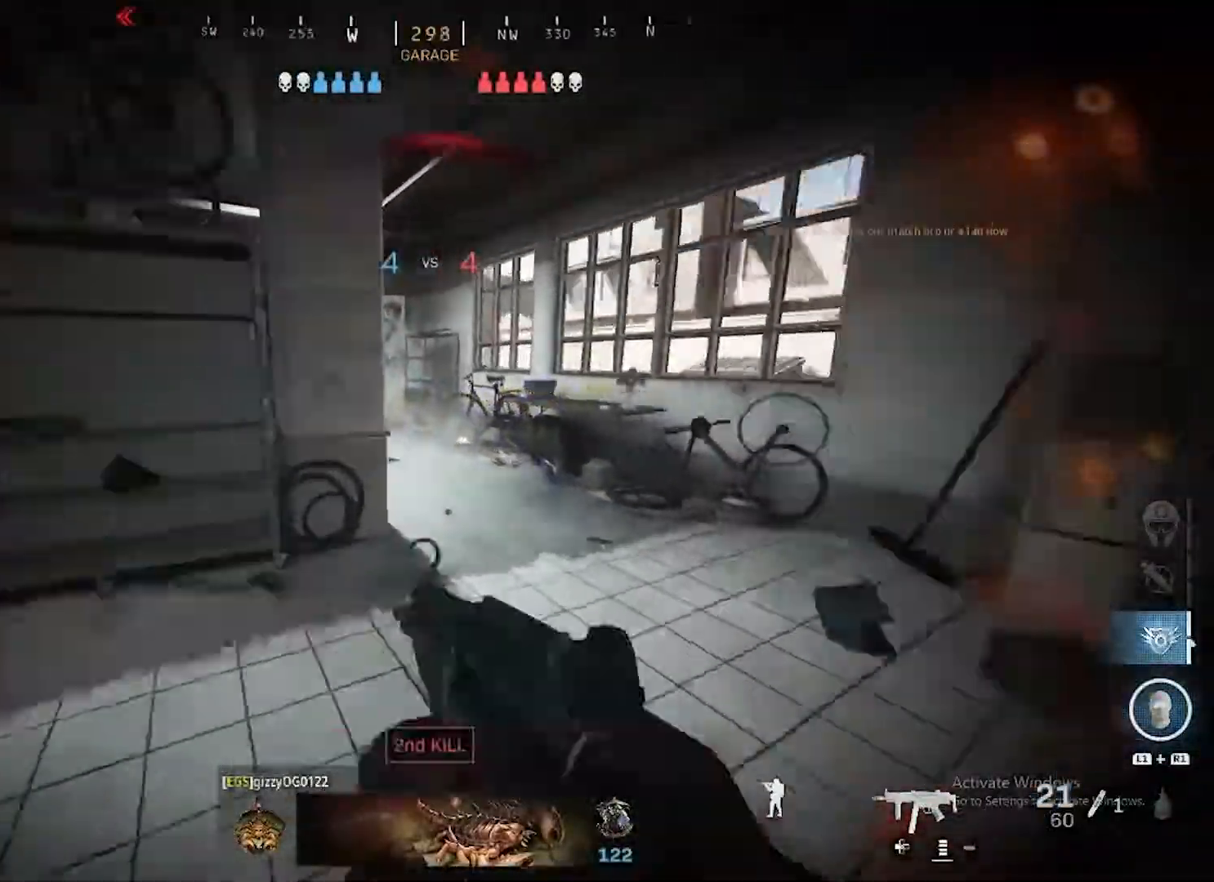
{"buttons": ["L3"], "left_stick": "up", "right_stick": "left", "events": [[17, "right_stick", "center"], [50, "L3", "down"], [167, "L3", "up"], [250, "L3", "down"], [317, "right_stick", "left"], [383, "L3", "up"], [400, "right_stick", "center"], [500, "L3", "down"], [500, "right_stick", "left"]]}
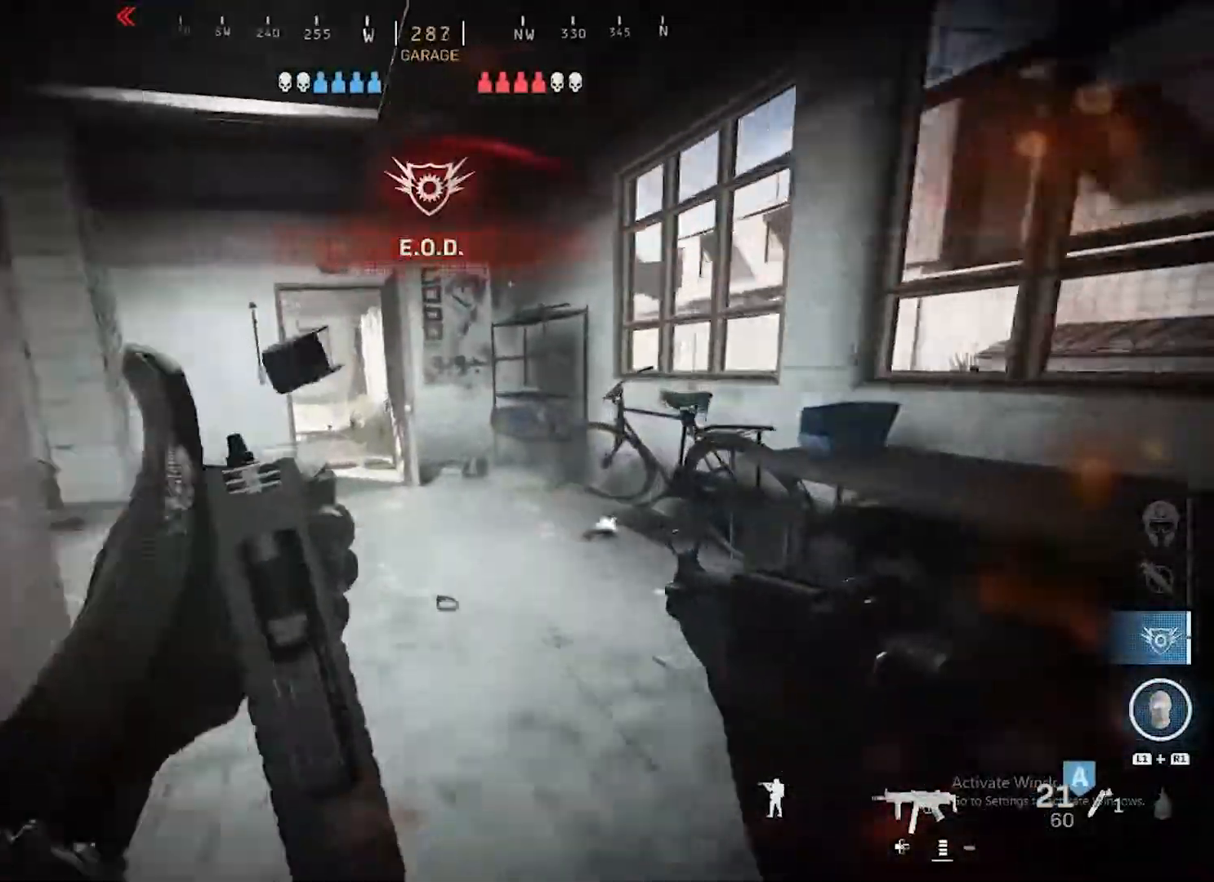
{"buttons": ["CIRCLE"], "left_stick": "up", "right_stick": "center", "events": [[100, "L3", "up"], [150, "right_stick", "center"], [200, "L3", "down"], [317, "L3", "up"], [367, "CIRCLE", "down"]]}